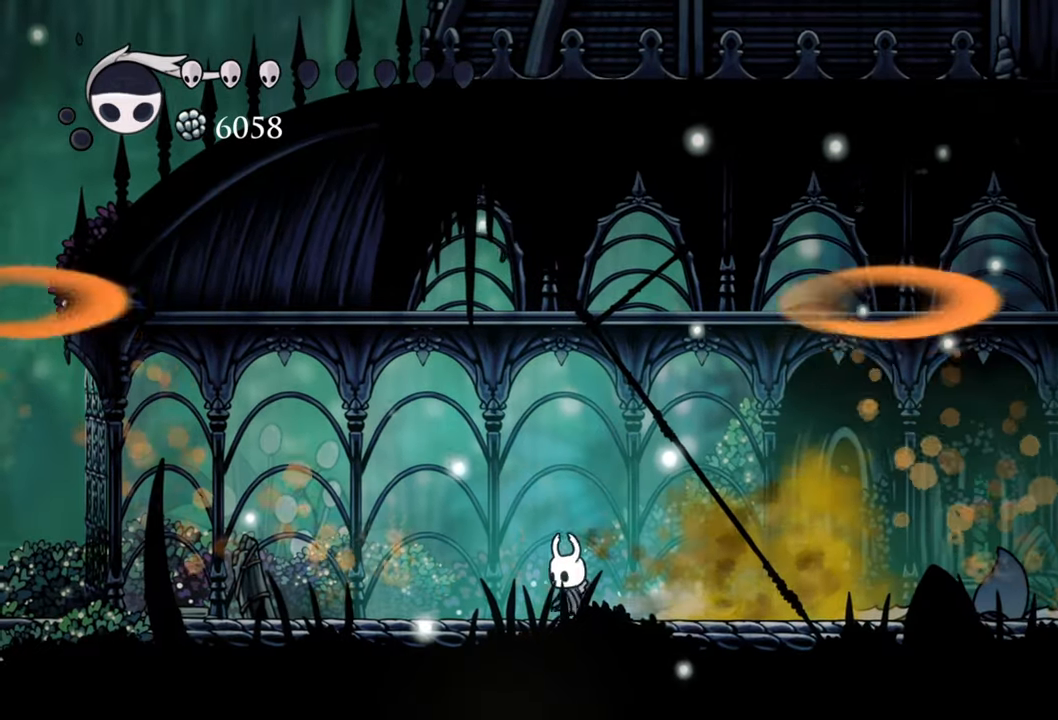
Gameplay with a controller (Xbox layout); each line is a JSON object with the inputs held at the frame after it. "events" lists button and stick changes between this image and that frame as [ms after this image, input, new state], when the widget could be followed in between. Not read: left_stick right_stick.
{"buttons": ["DPAD_RIGHT"], "events": [[20, "DPAD_RIGHT", "down"]]}
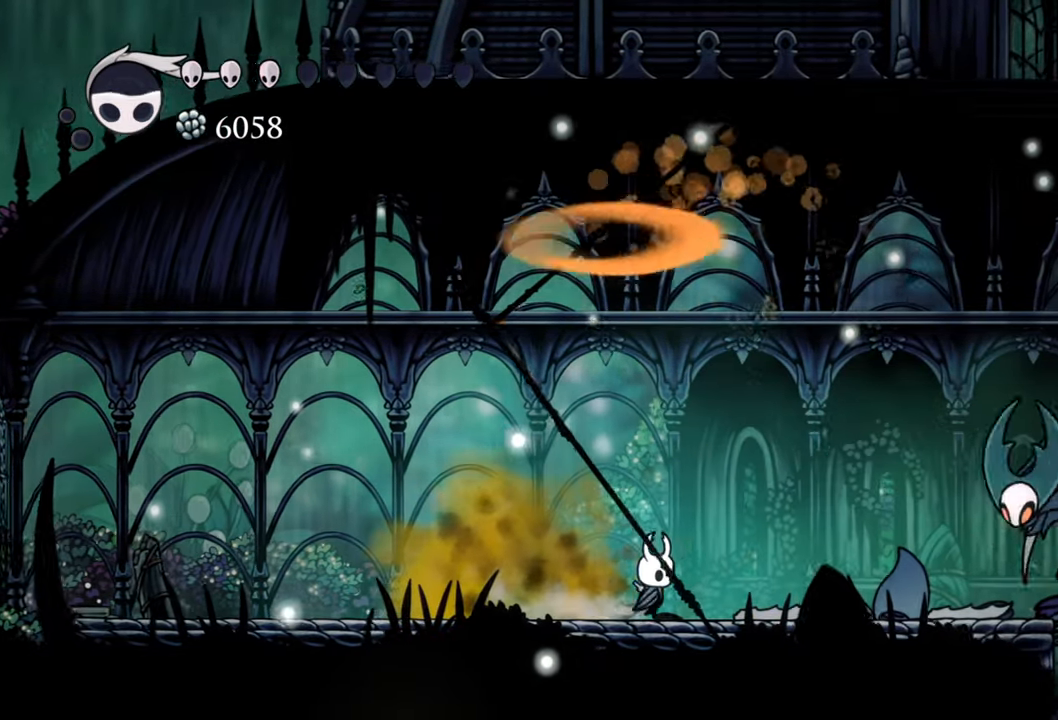
{"buttons": ["DPAD_RIGHT"], "events": [[200, "A", "down"], [360, "A", "up"], [420, "A", "down"], [500, "A", "up"]]}
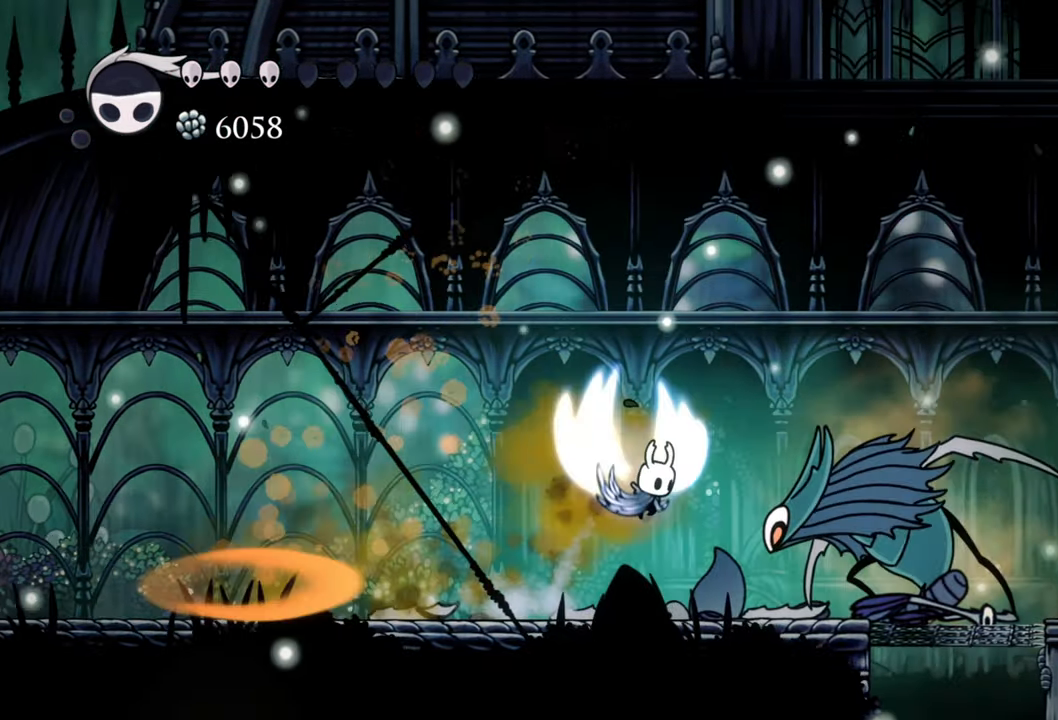
{"buttons": ["DPAD_RIGHT"], "events": [[60, "R2", "down"], [460, "R2", "up"]]}
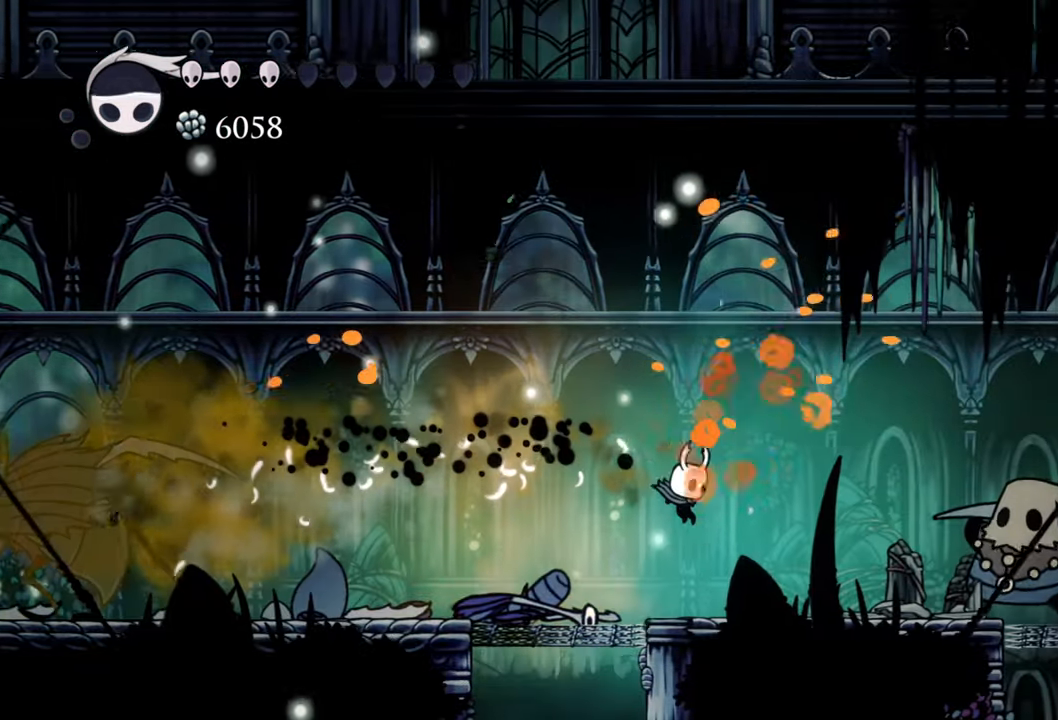
{"buttons": ["DPAD_RIGHT"], "events": []}
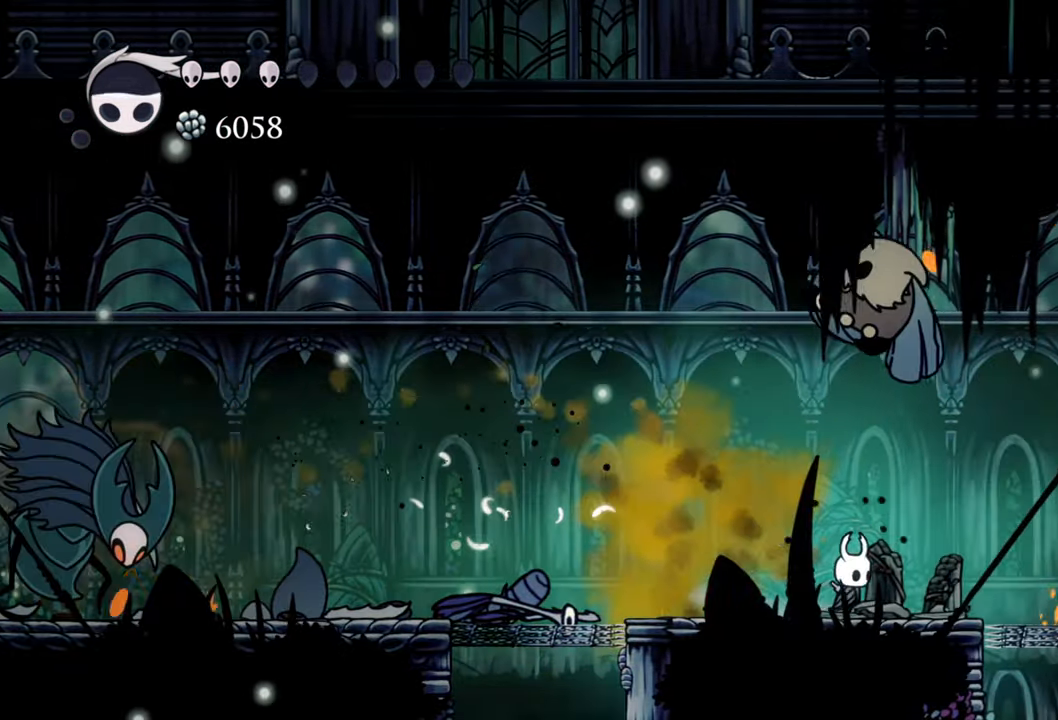
{"buttons": ["B"], "events": [[180, "B", "down"], [220, "DPAD_RIGHT", "up"]]}
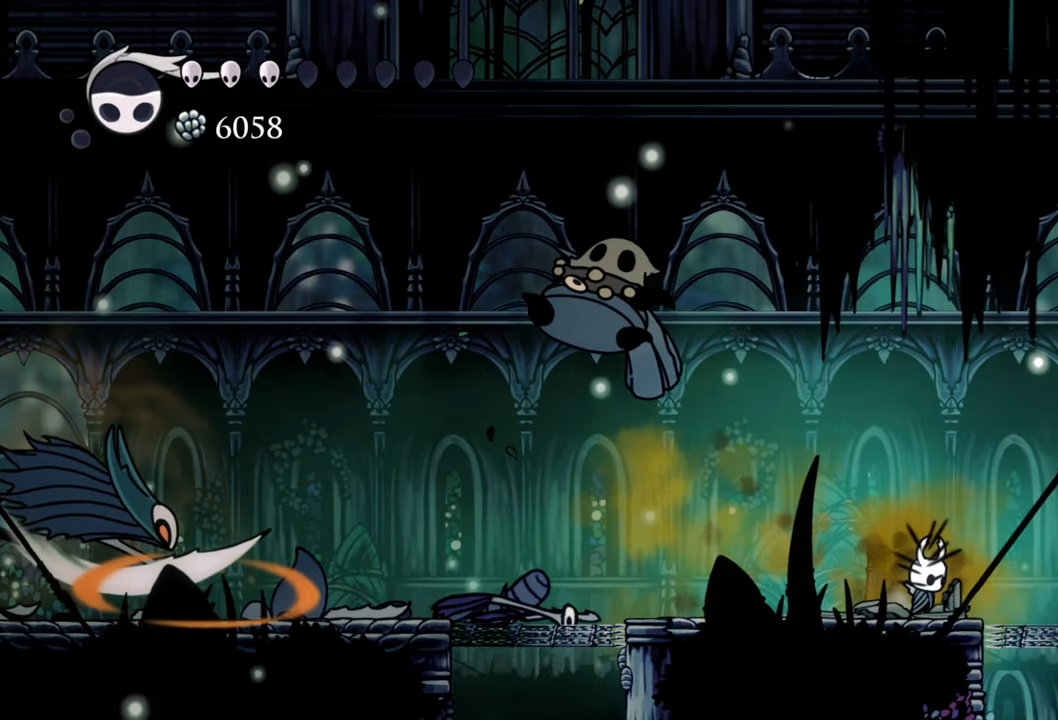
{"buttons": ["B"], "events": []}
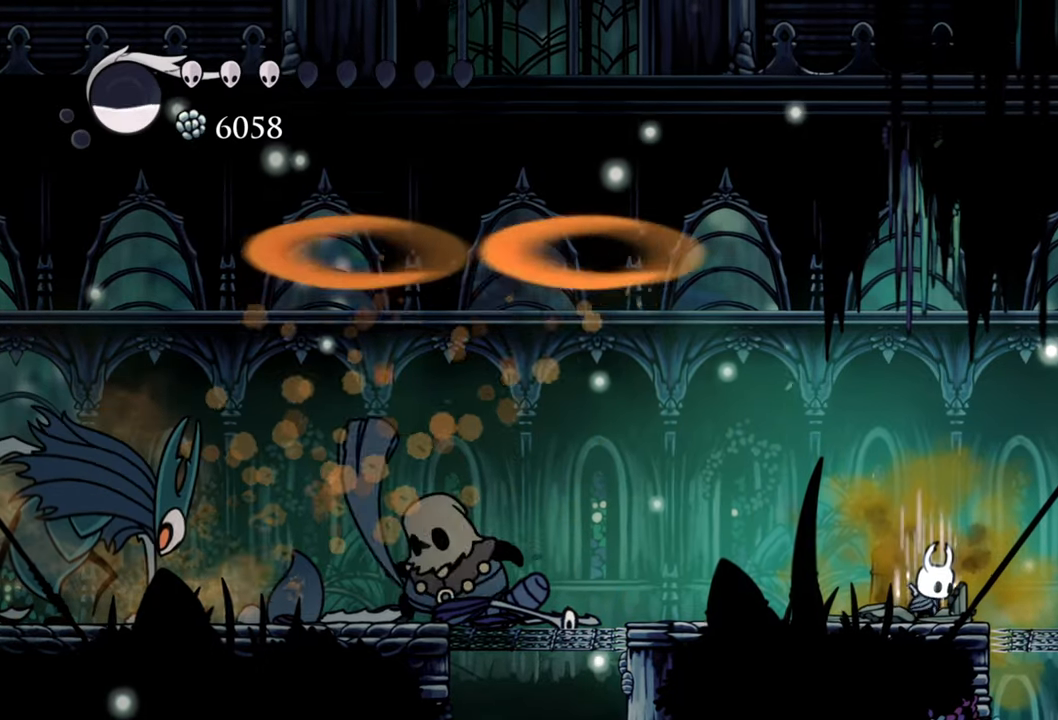
{"buttons": ["B"], "events": []}
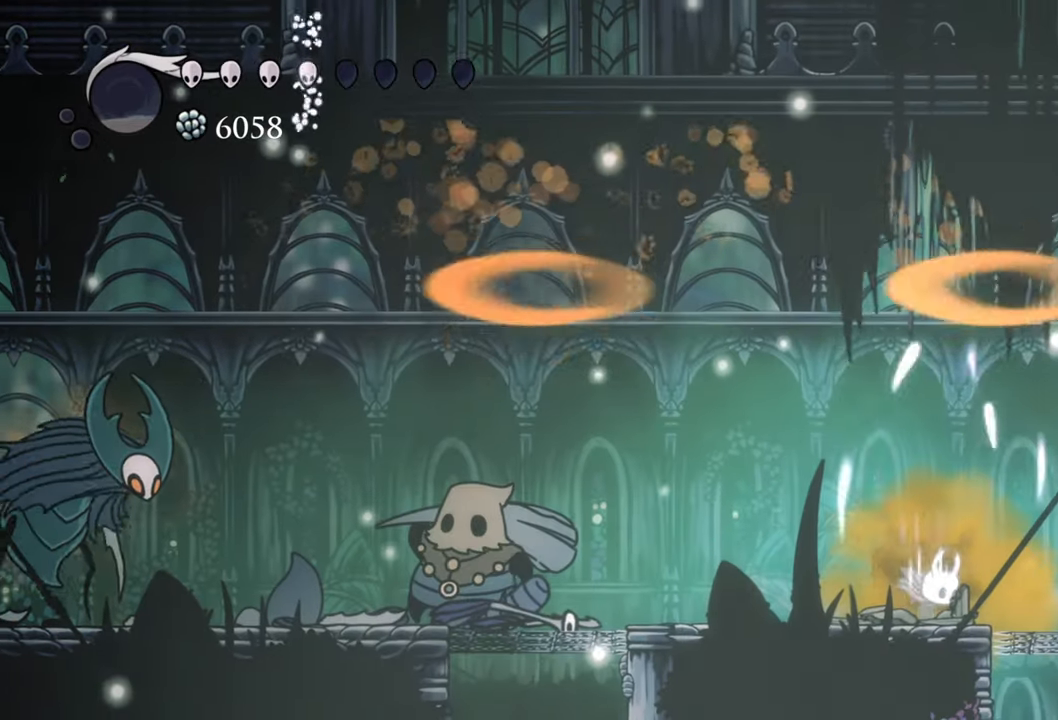
{"buttons": ["A"], "events": [[100, "B", "up"], [320, "A", "down"]]}
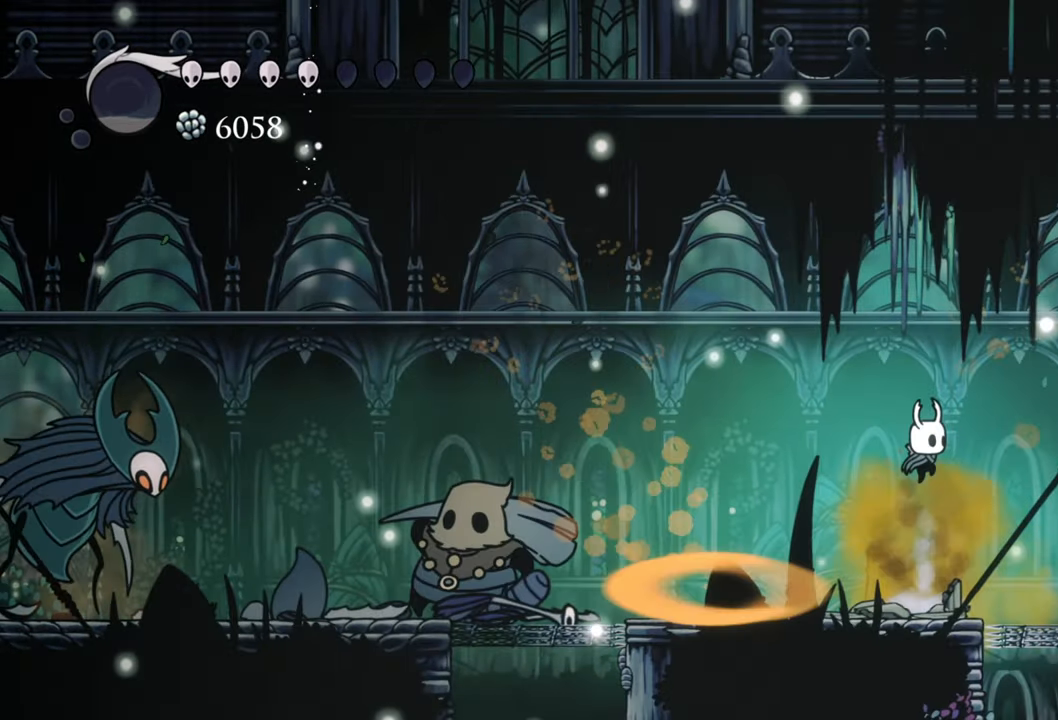
{"buttons": ["DPAD_LEFT"], "events": [[100, "DPAD_LEFT", "down"], [140, "DPAD_DOWN", "down"], [160, "DPAD_DOWN", "up"], [180, "A", "up"], [180, "R2", "down"], [480, "R2", "up"]]}
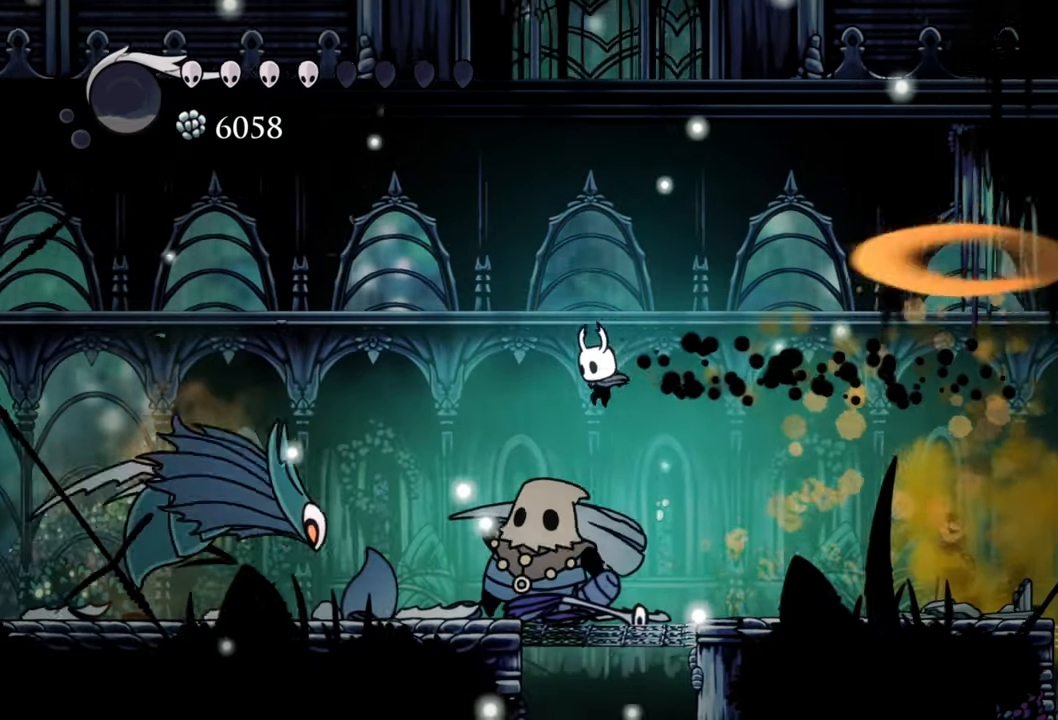
{"buttons": [], "events": [[40, "DPAD_LEFT", "up"]]}
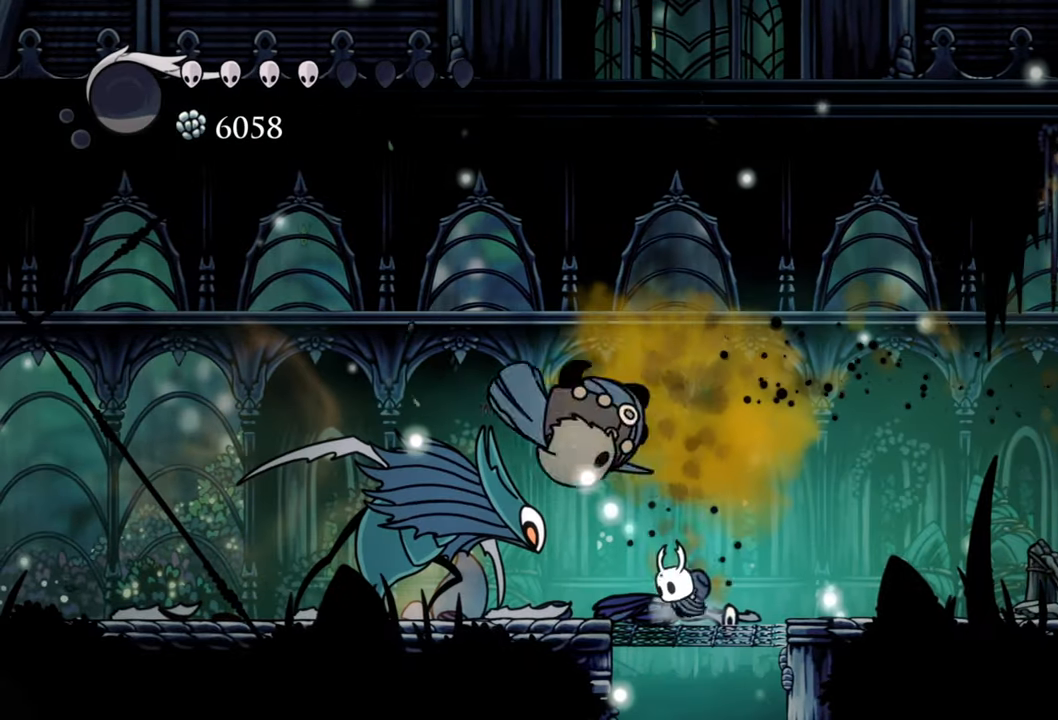
{"buttons": ["A", "R2", "DPAD_DOWN", "DPAD_LEFT"], "events": [[120, "A", "down"], [380, "DPAD_LEFT", "down"], [440, "R2", "down"], [500, "DPAD_DOWN", "down"]]}
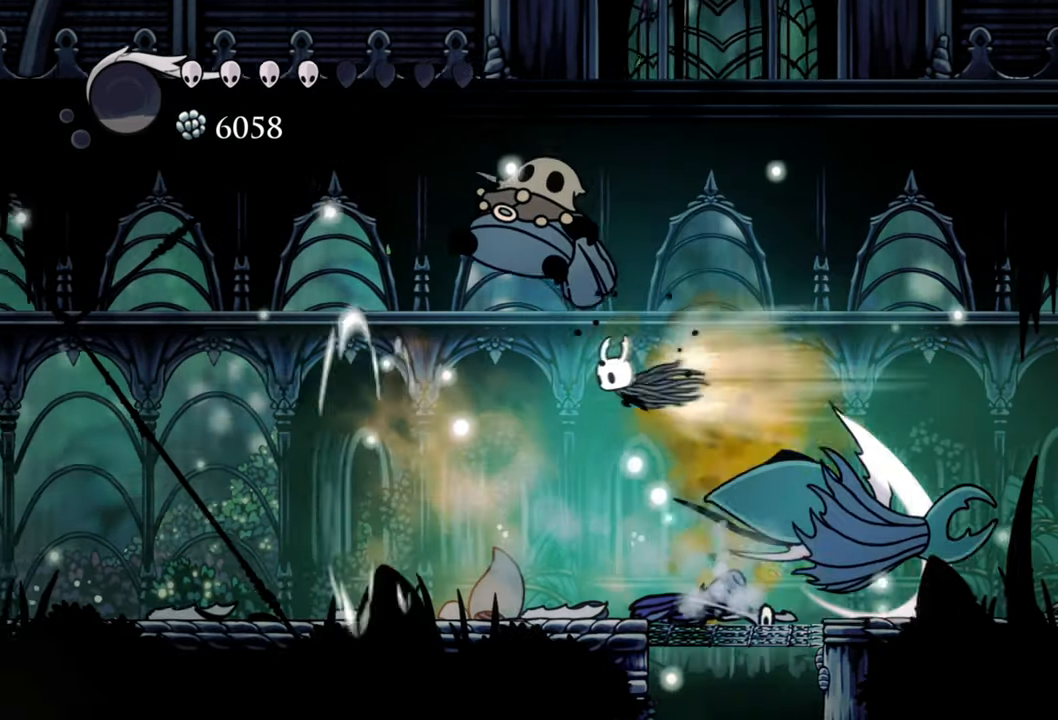
{"buttons": ["R2", "DPAD_LEFT"], "events": [[60, "DPAD_DOWN", "up"], [100, "DPAD_DOWN", "down"], [220, "A", "up"], [280, "R2", "up"], [420, "DPAD_DOWN", "up"], [460, "R2", "down"]]}
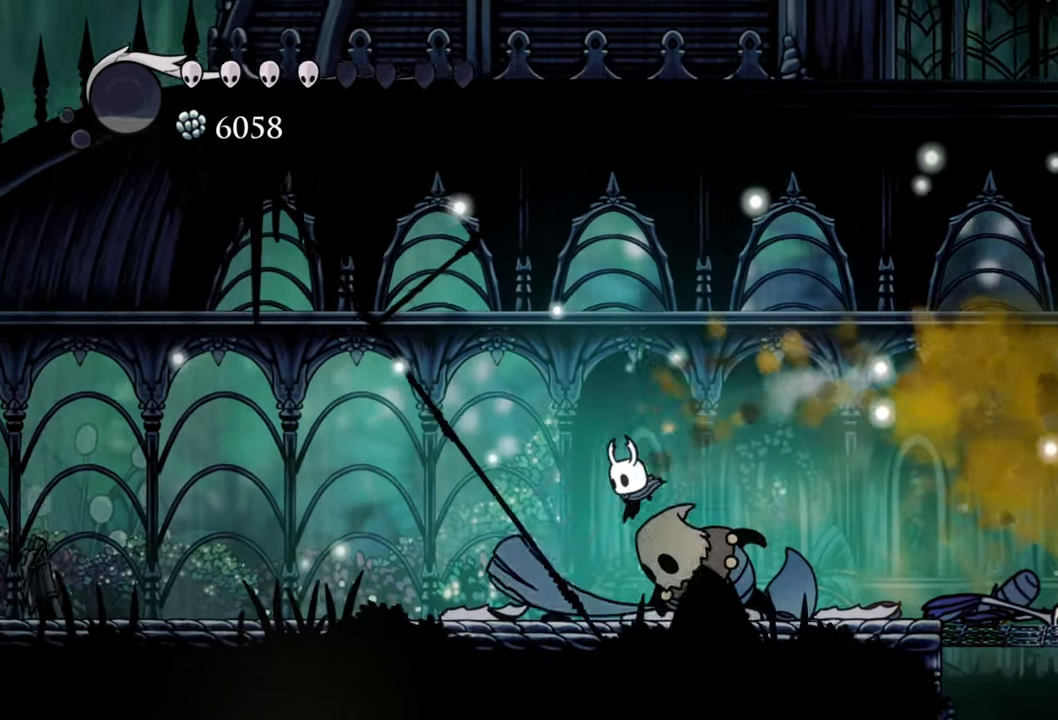
{"buttons": ["DPAD_LEFT"], "events": [[240, "R2", "up"]]}
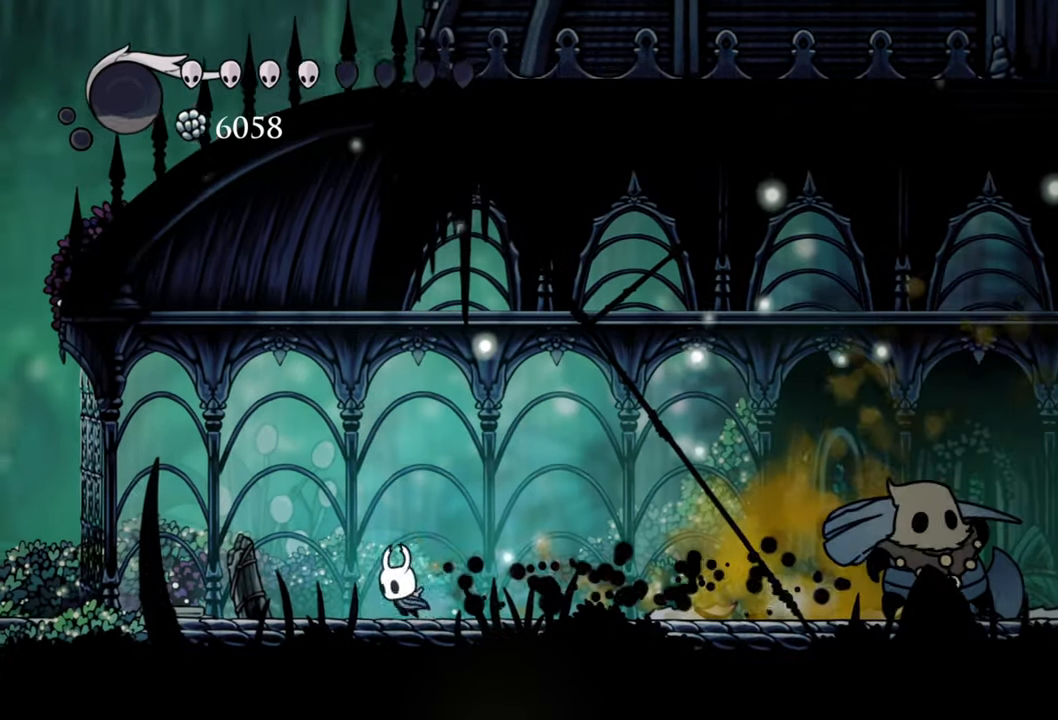
{"buttons": [], "events": [[120, "DPAD_LEFT", "up"]]}
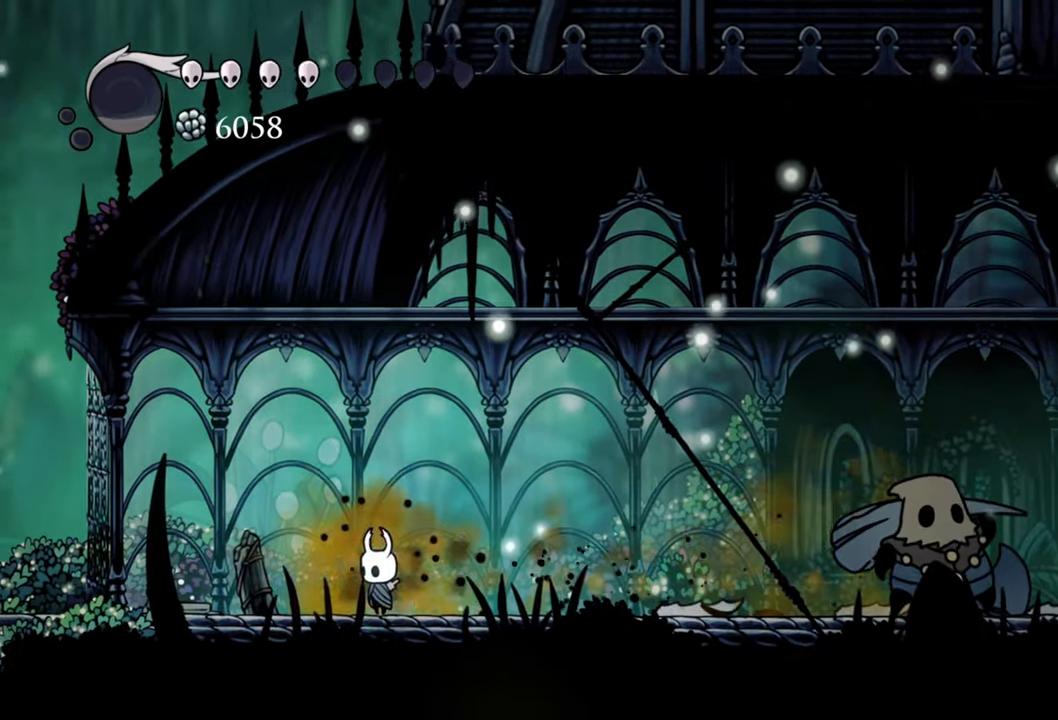
{"buttons": [], "events": [[20, "DPAD_RIGHT", "down"], [300, "DPAD_RIGHT", "up"]]}
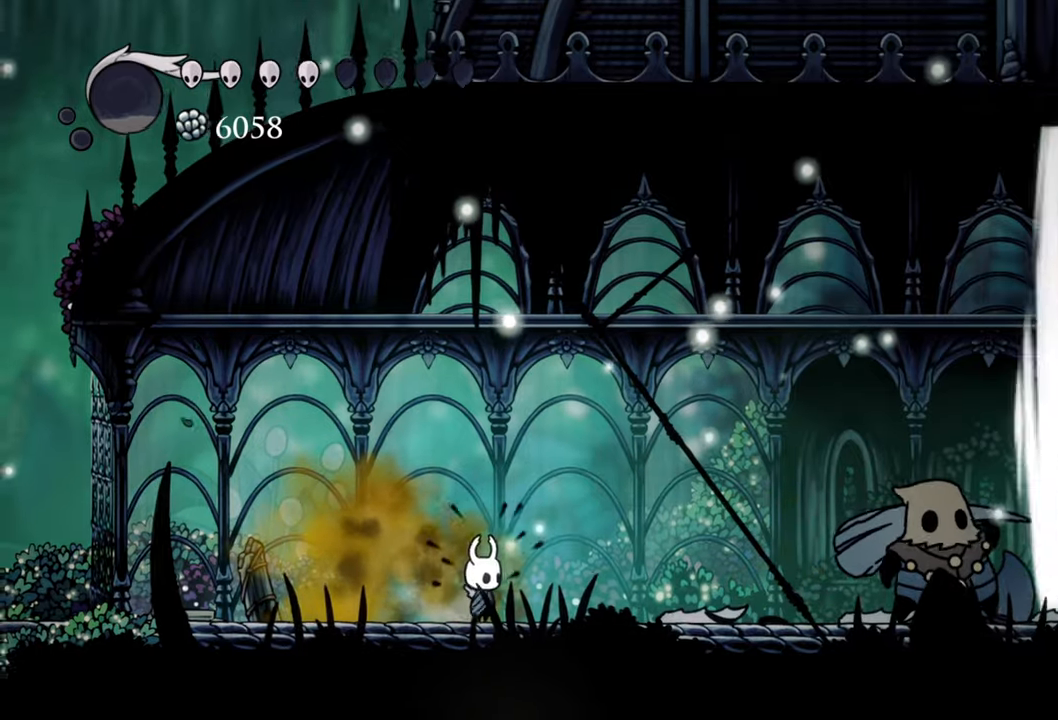
{"buttons": [], "events": []}
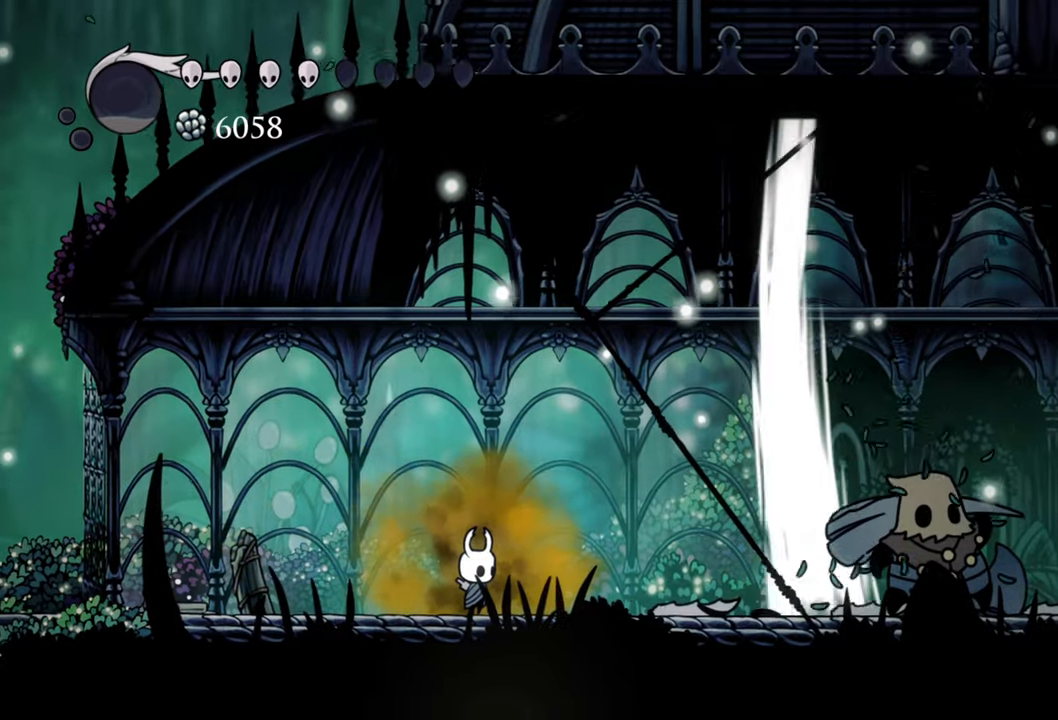
{"buttons": [], "events": [[200, "R2", "down"], [480, "R2", "up"]]}
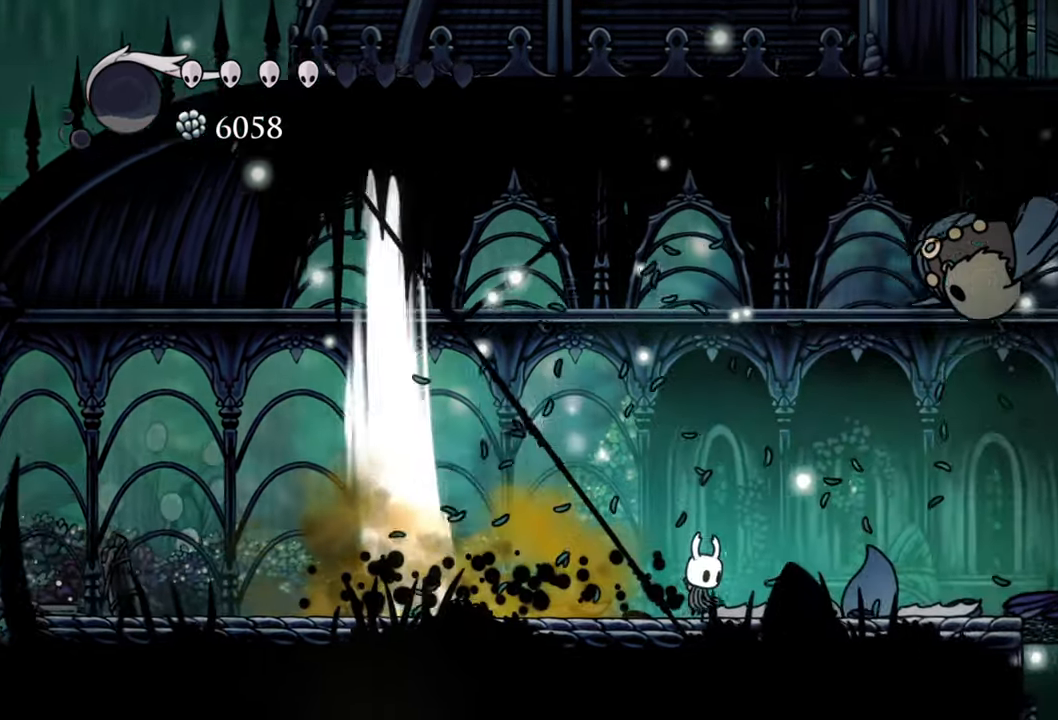
{"buttons": [], "events": []}
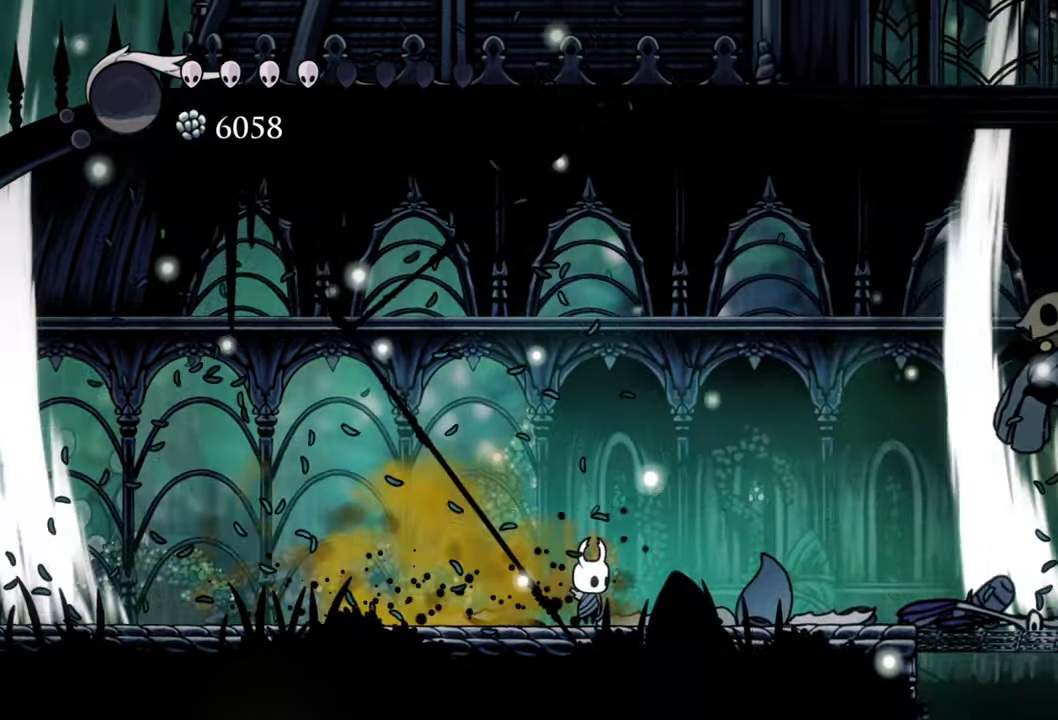
{"buttons": ["DPAD_LEFT"], "events": [[180, "DPAD_LEFT", "down"]]}
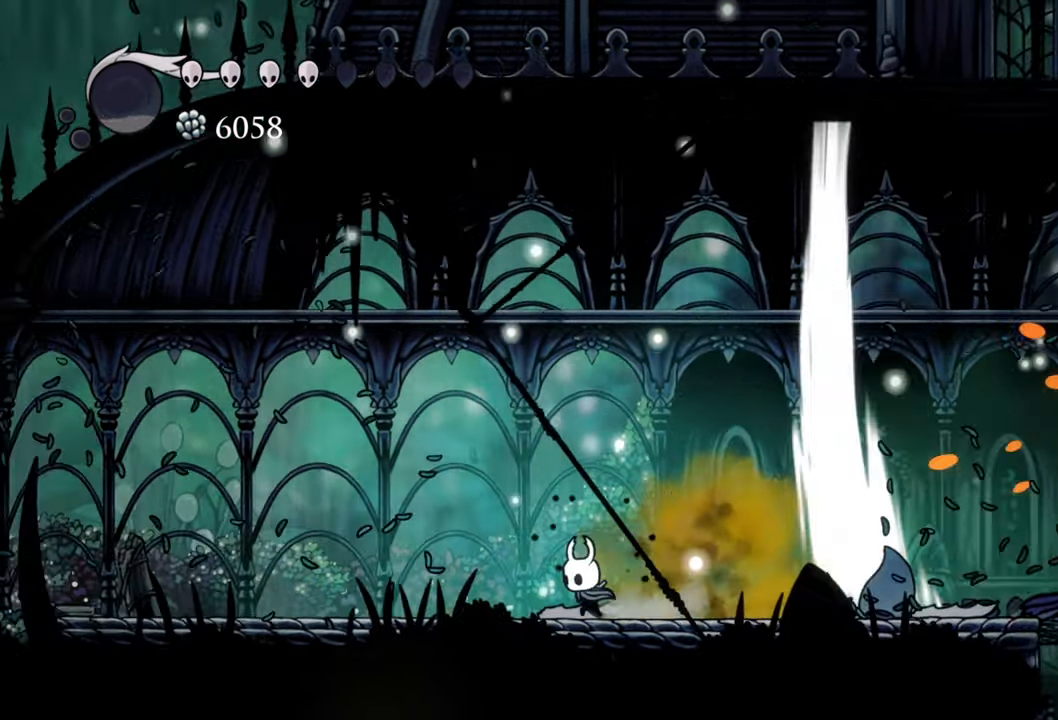
{"buttons": [], "events": [[480, "DPAD_LEFT", "up"]]}
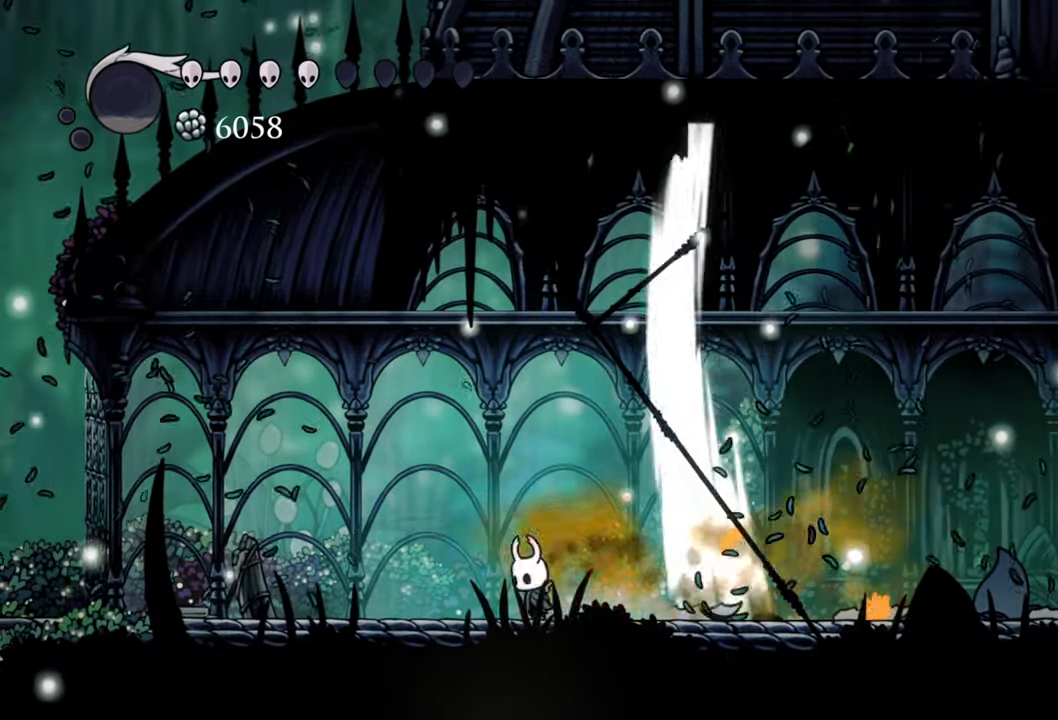
{"buttons": [], "events": [[60, "DPAD_RIGHT", "down"], [80, "DPAD_DOWN", "down"], [80, "R2", "down"], [240, "DPAD_DOWN", "up"], [260, "DPAD_RIGHT", "up"], [320, "R2", "up"]]}
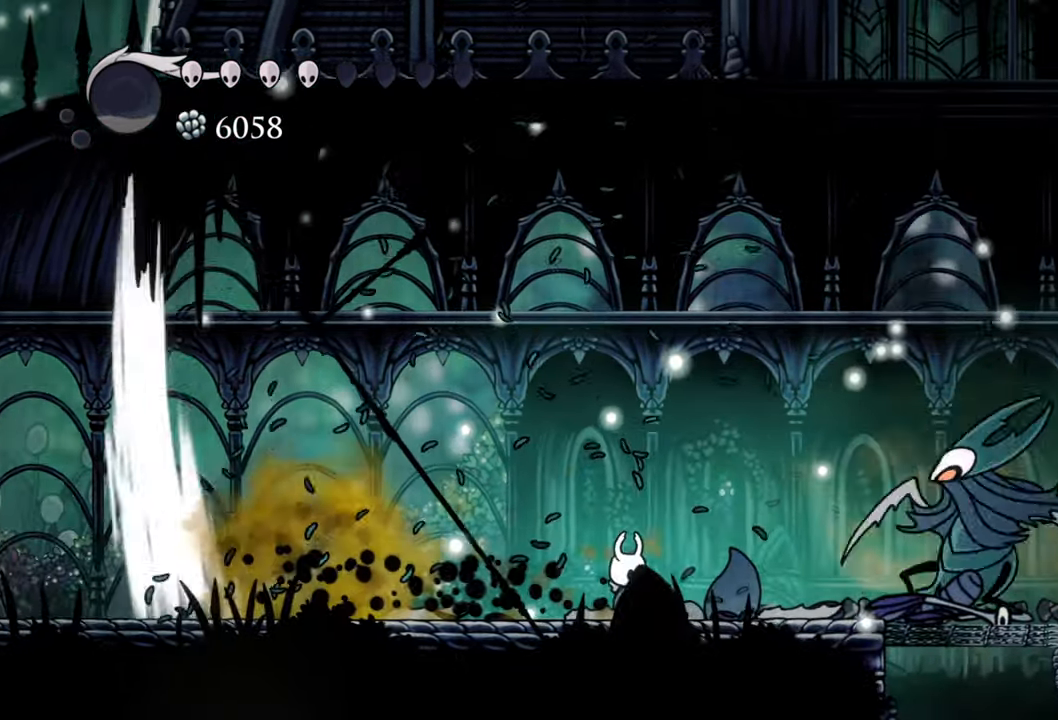
{"buttons": ["R2", "DPAD_RIGHT"], "events": [[140, "DPAD_RIGHT", "down"], [500, "R2", "down"]]}
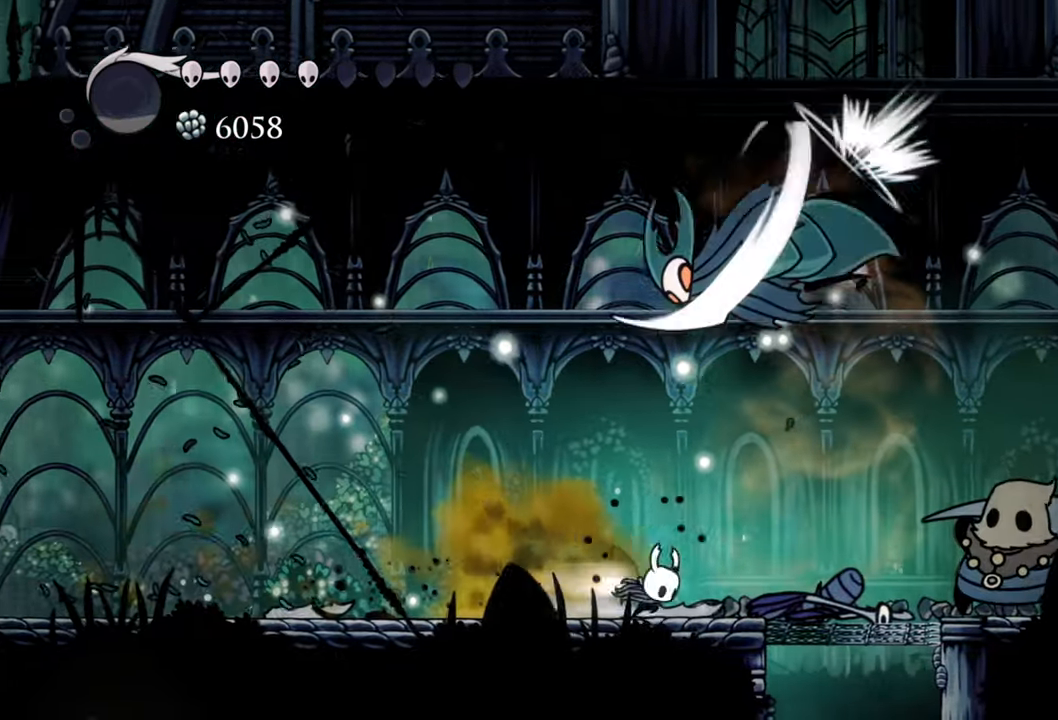
{"buttons": ["DPAD_LEFT"], "events": [[40, "DPAD_DOWN", "down"], [80, "R2", "up"], [100, "DPAD_DOWN", "up"], [240, "DPAD_RIGHT", "up"], [360, "DPAD_LEFT", "down"]]}
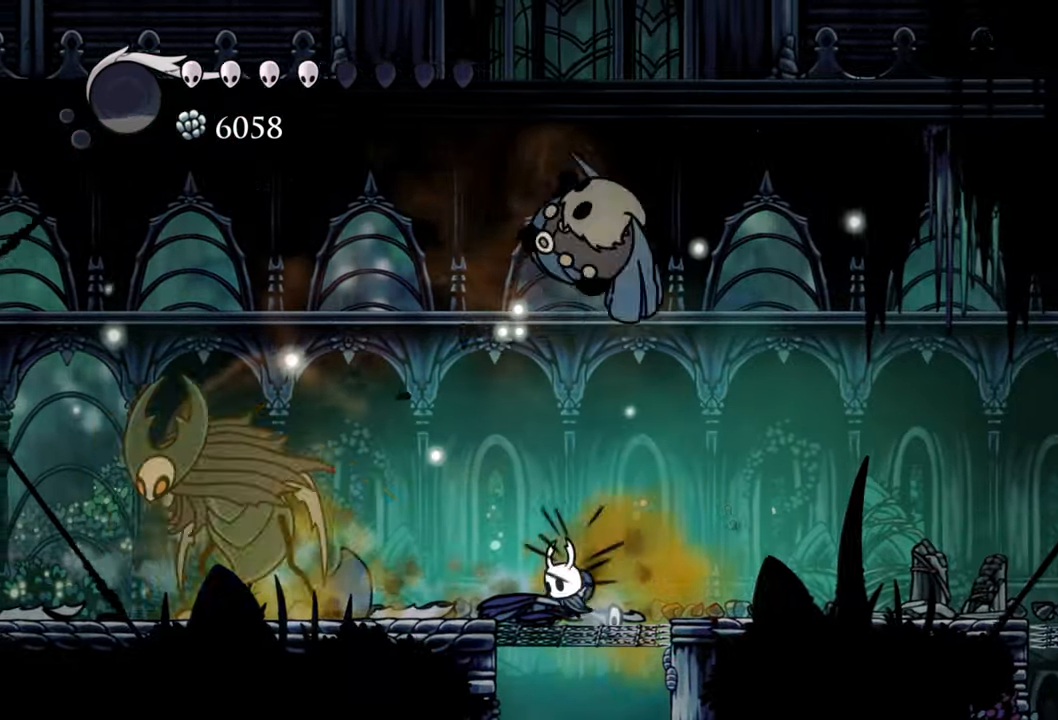
{"buttons": ["X", "DPAD_LEFT"], "events": [[400, "X", "down"], [440, "DPAD_DOWN", "down"], [500, "DPAD_DOWN", "up"]]}
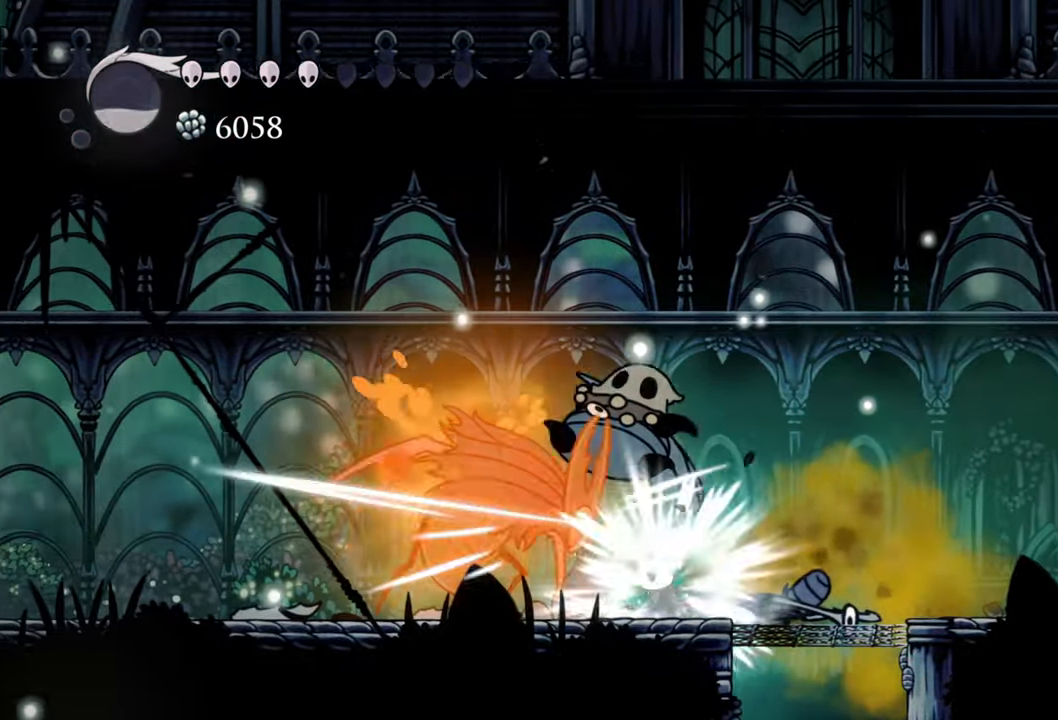
{"buttons": ["DPAD_LEFT"], "events": [[20, "X", "up"], [140, "DPAD_LEFT", "up"], [440, "DPAD_LEFT", "down"]]}
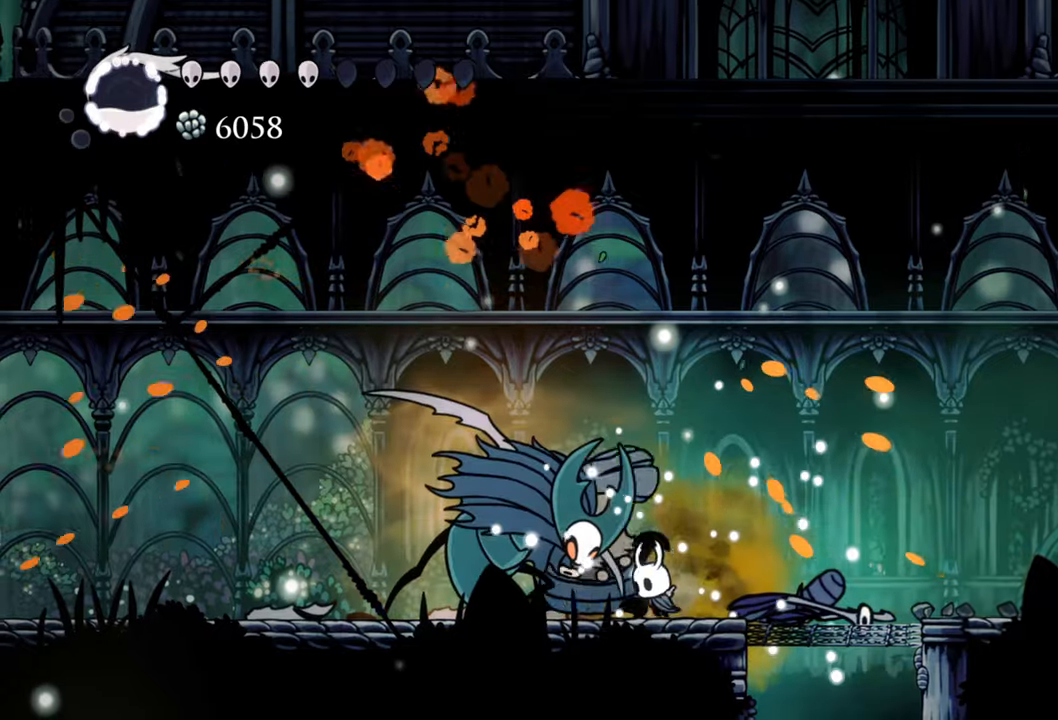
{"buttons": [], "events": [[60, "R2", "down"], [140, "DPAD_DOWN", "down"], [180, "DPAD_DOWN", "up"], [360, "R2", "up"], [460, "DPAD_LEFT", "up"]]}
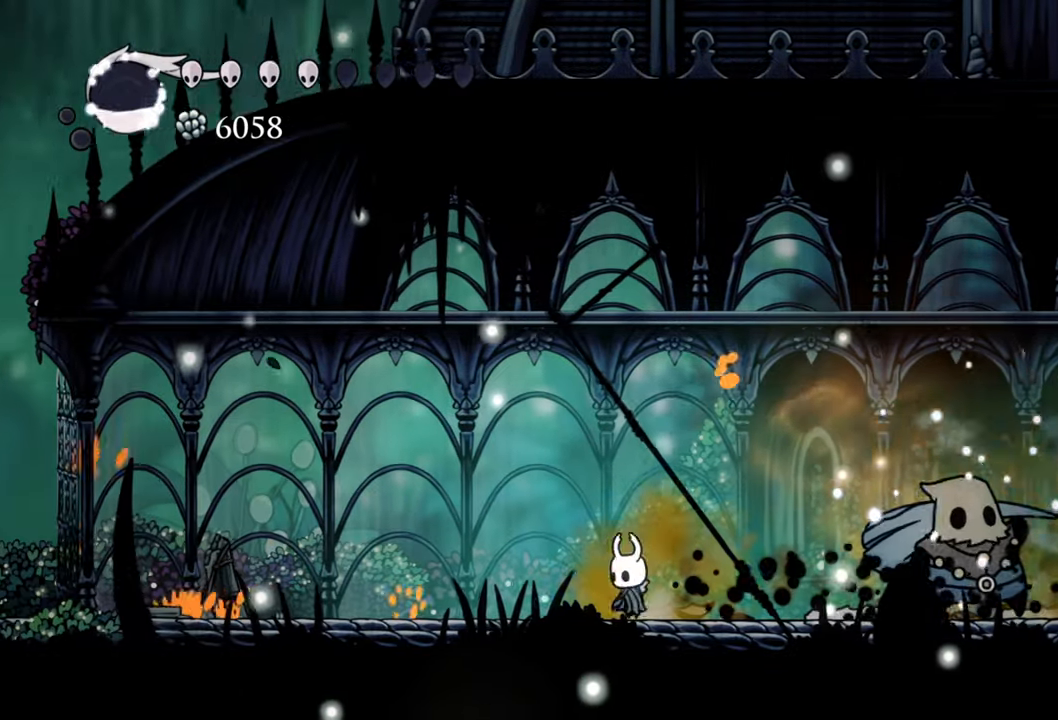
{"buttons": ["DPAD_RIGHT"], "events": [[100, "DPAD_RIGHT", "down"]]}
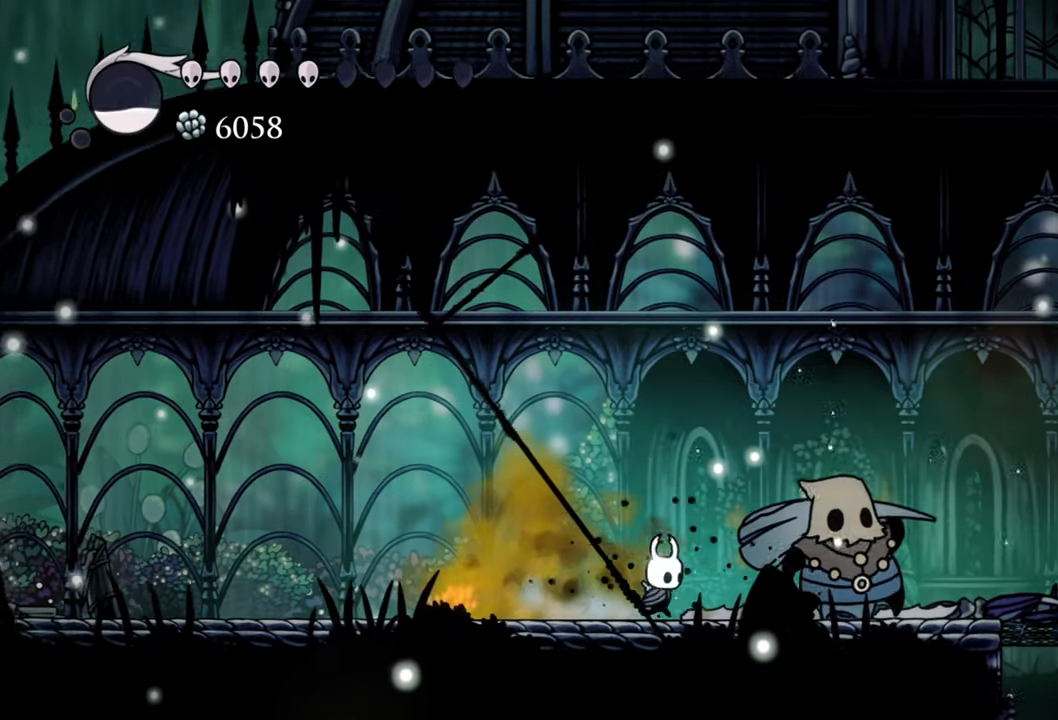
{"buttons": ["DPAD_RIGHT"], "events": []}
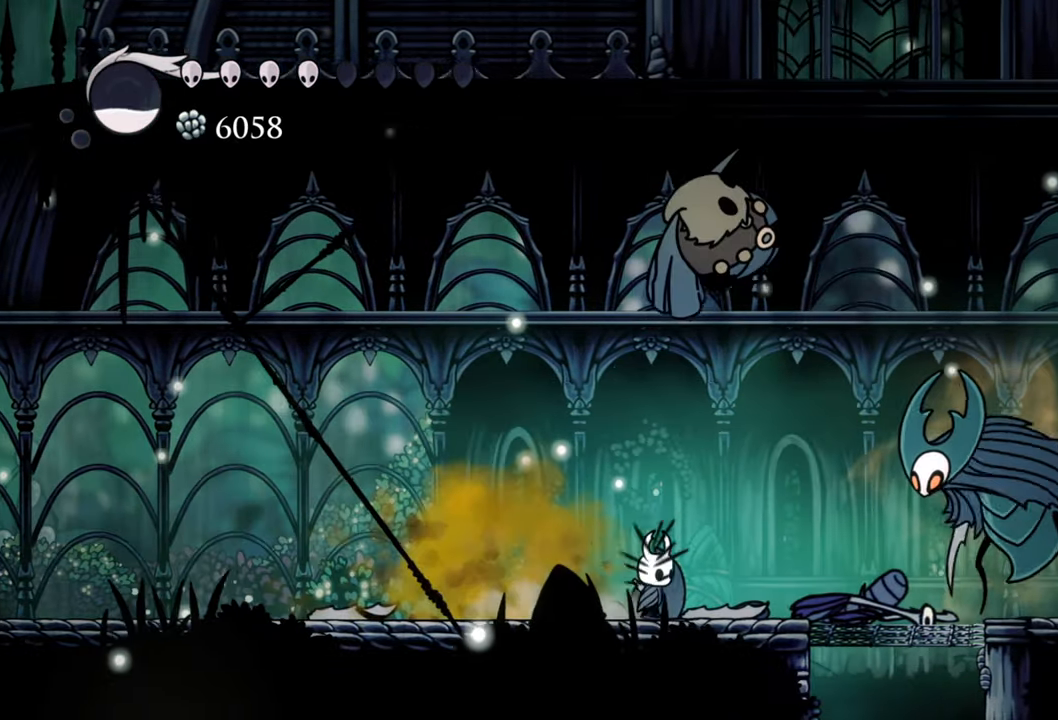
{"buttons": [], "events": [[60, "DPAD_RIGHT", "up"]]}
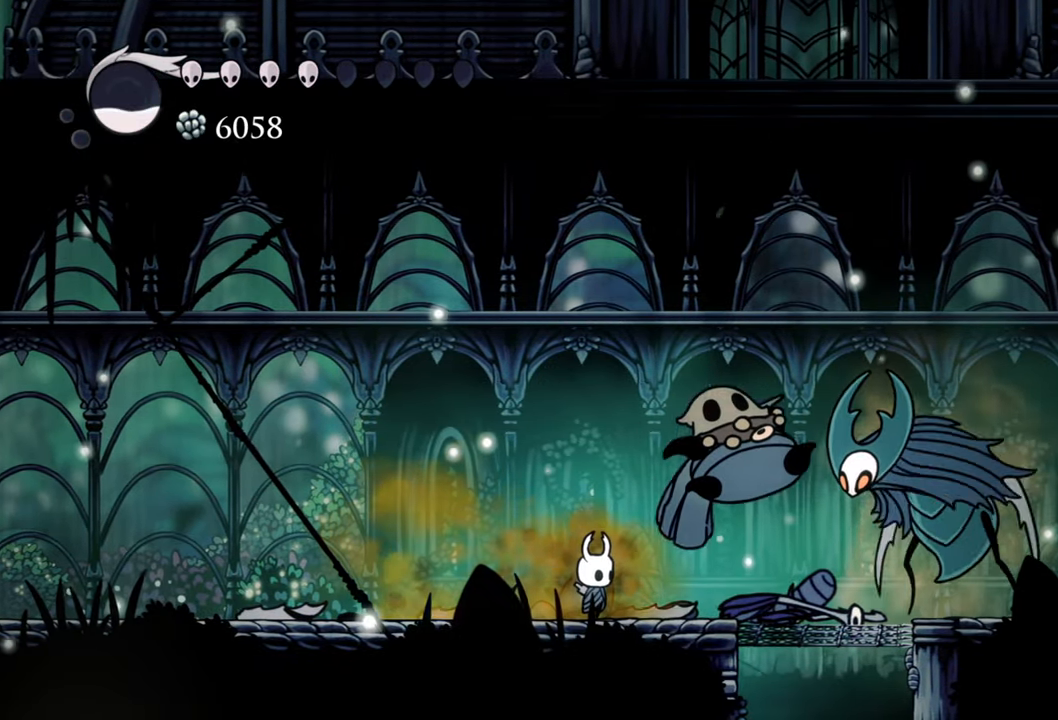
{"buttons": ["DPAD_RIGHT"], "events": [[320, "DPAD_RIGHT", "down"]]}